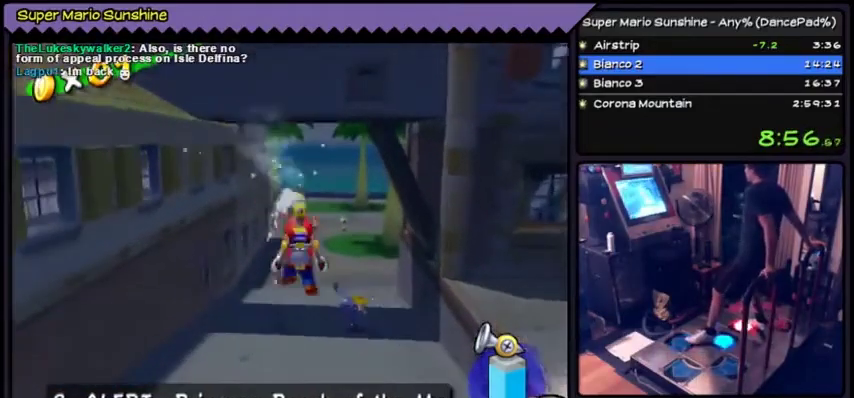
Gameplay with a controller (Nintendo layout); each line is a JSON object with the inputs held at the frame after it. "events" lists button and stick changes between this image and that frame as [ms after this image, input, new state], when the widget could be followed in between. Not read: L3 R3.
{"buttons": ["DPAD_UP"], "events": [[300, "DPAD_UP", "down"], [467, "Y", "up"]]}
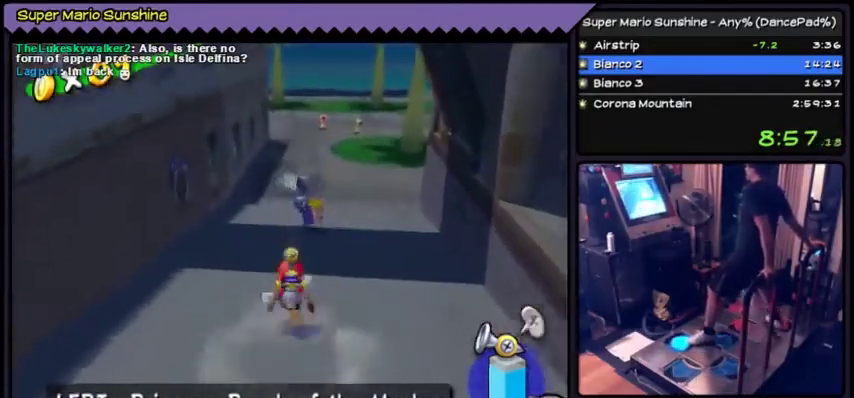
{"buttons": ["DPAD_UP"], "events": [[100, "A", "down"], [401, "A", "up"]]}
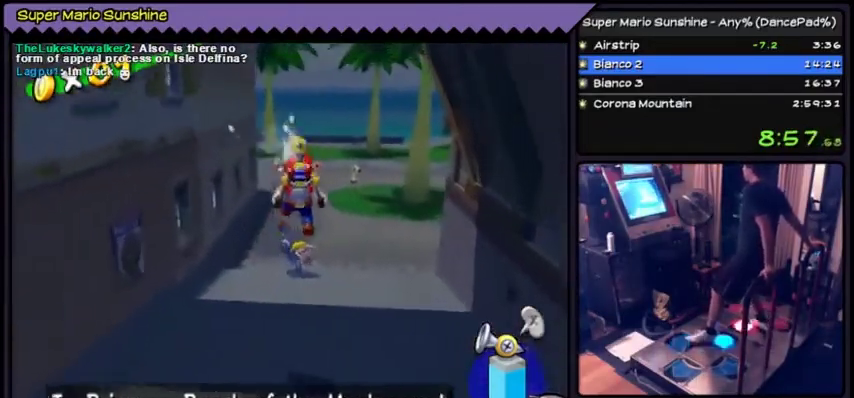
{"buttons": ["DPAD_UP"], "events": [[33, "DPAD_RIGHT", "down"], [66, "DPAD_RIGHT", "up"], [100, "DPAD_RIGHT", "down"], [100, "DPAD_UP", "up"], [166, "Y", "down"], [267, "DPAD_RIGHT", "up"], [300, "DPAD_UP", "down"], [333, "DPAD_UP", "up"], [400, "DPAD_UP", "down"], [467, "Y", "up"]]}
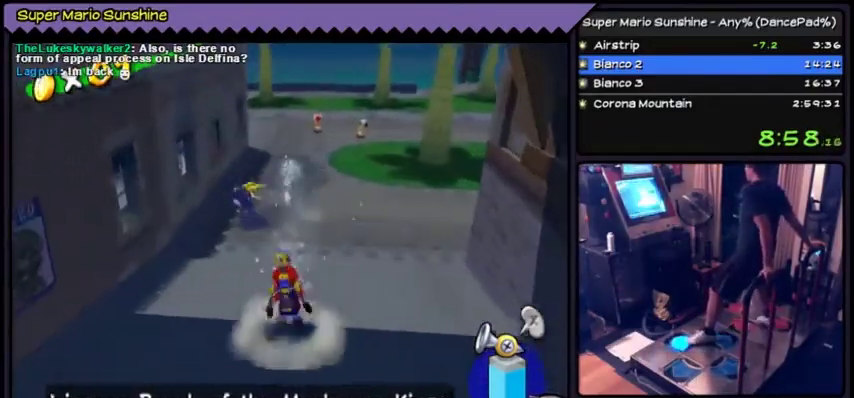
{"buttons": ["DPAD_UP"], "events": [[134, "A", "down"], [434, "A", "up"]]}
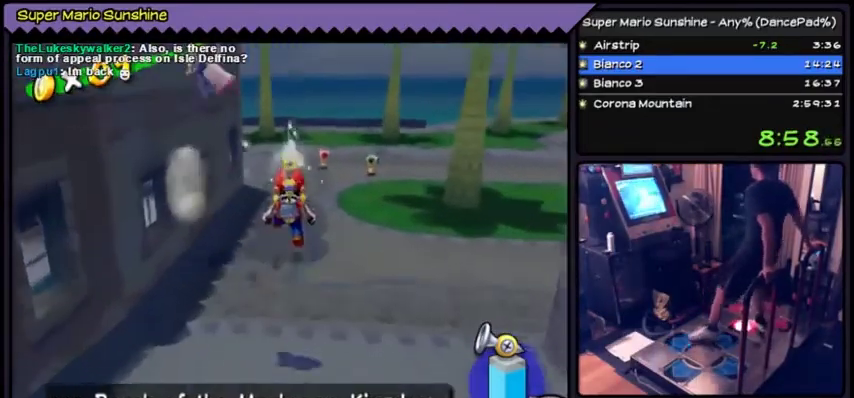
{"buttons": ["Y"]}
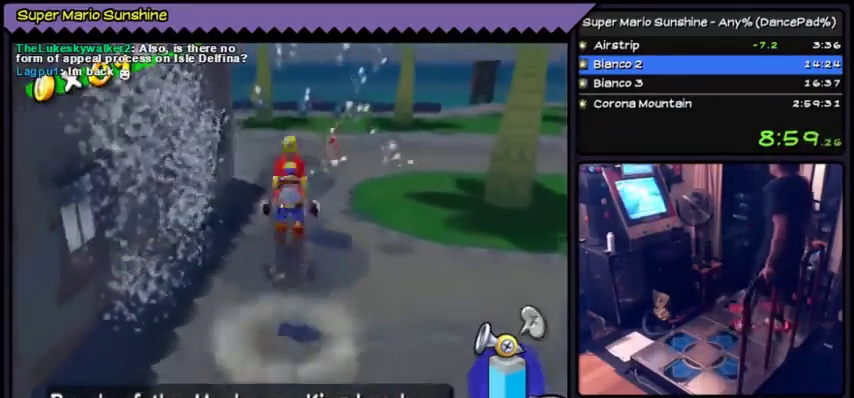
{"buttons": ["A", "Y"]}
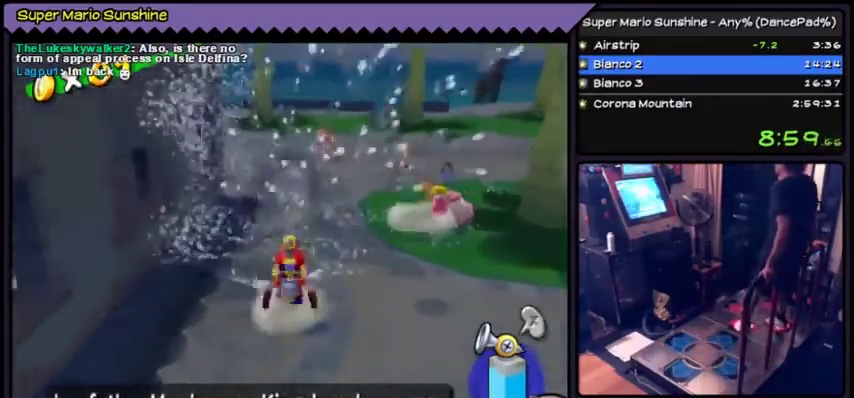
{"buttons": ["A", "Y"], "events": [[200, "Y", "up"], [233, "A", "up"], [367, "A", "down"], [433, "Y", "down"]]}
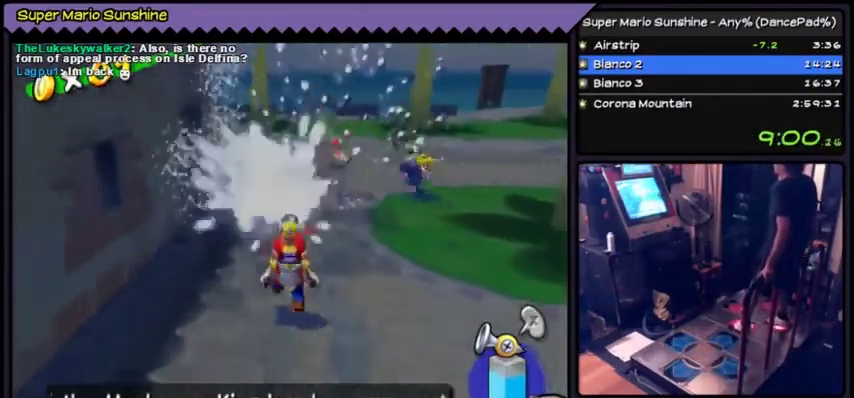
{"buttons": []}
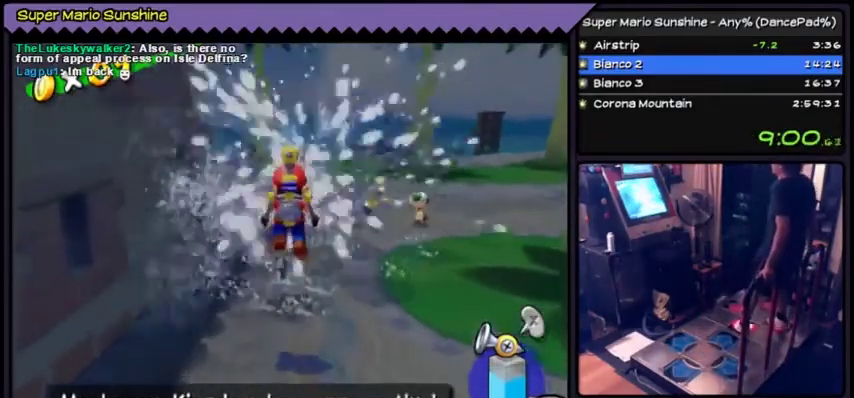
{"buttons": ["A", "Y"]}
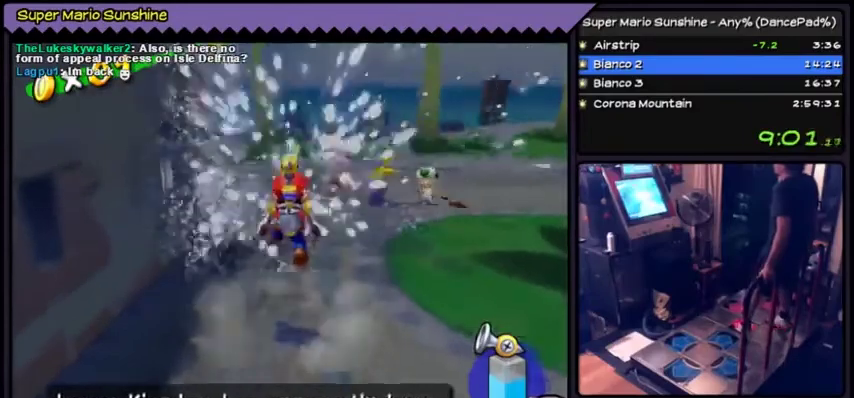
{"buttons": ["A", "Y"], "events": [[167, "Y", "up"], [200, "A", "up"], [267, "Y", "down"], [334, "A", "down"]]}
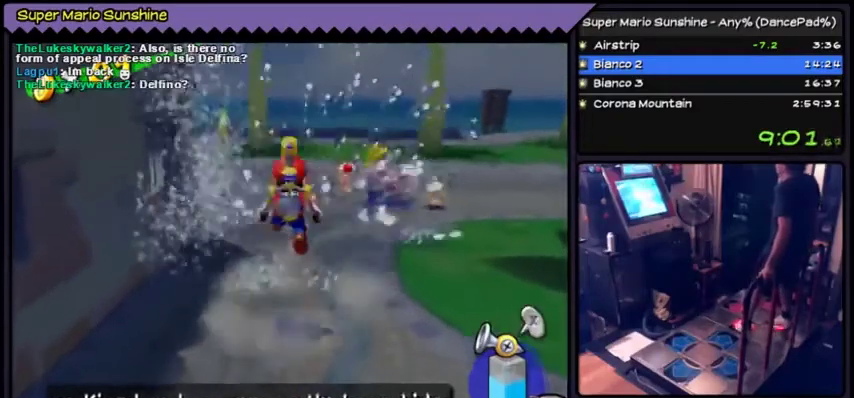
{"buttons": ["A", "Y"], "events": [[300, "Y", "up"], [433, "Y", "down"]]}
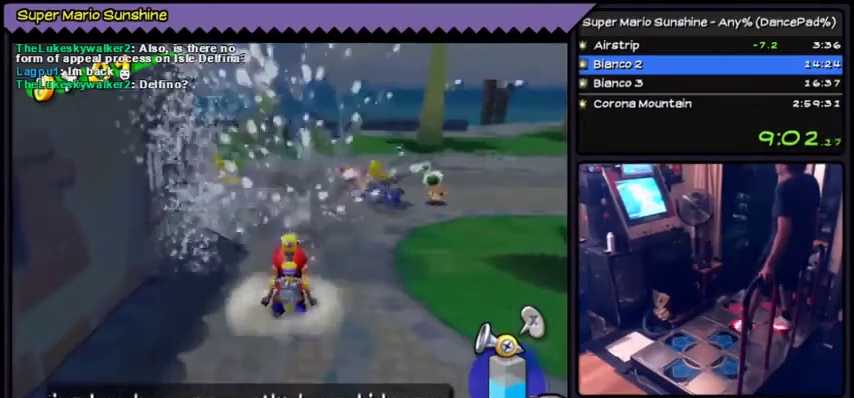
{"buttons": ["A"], "events": [[267, "Y", "up"]]}
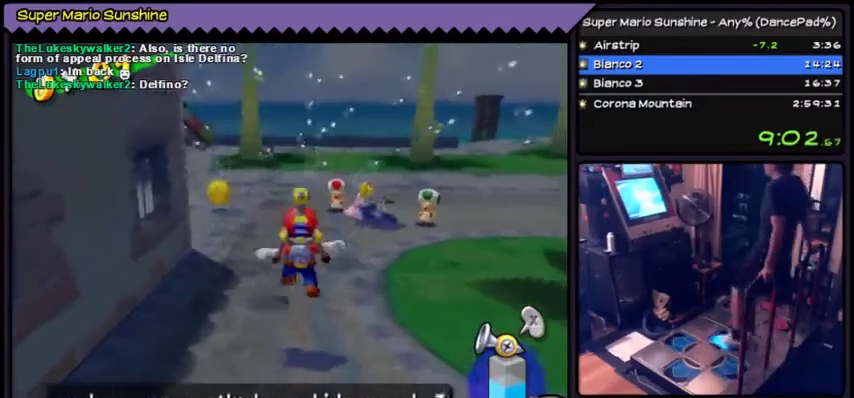
{"buttons": ["Y", "DPAD_UP", "DPAD_RIGHT"]}
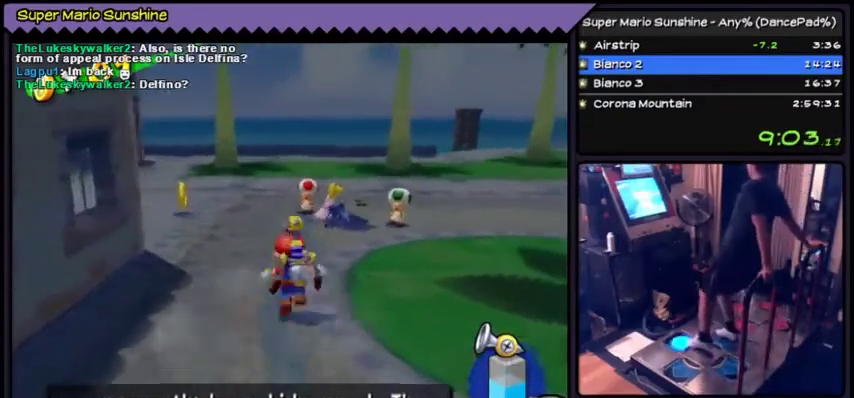
{"buttons": ["Y", "DPAD_UP", "DPAD_RIGHT"]}